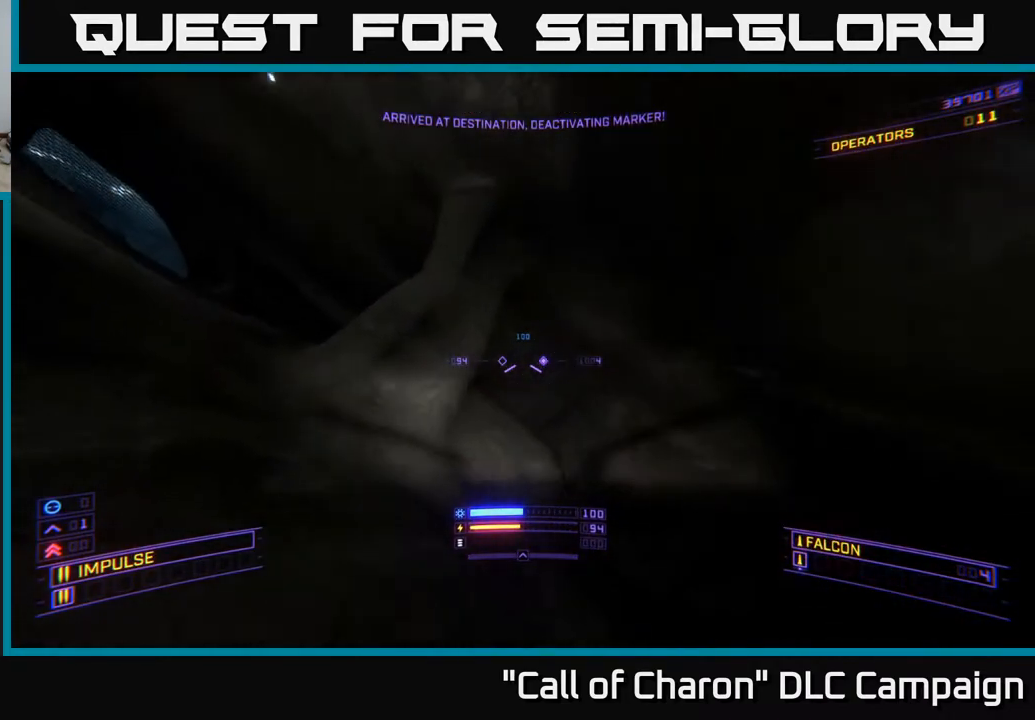
Gameplay with a controller (Xbox layout); each line is a JSON object with the inputs held at the frame after it. "events" lists button and stick changes between this image and that frame as [ms after this image, input, new state], when the widget could be followed in between.
{"buttons": [], "left_stick": "up-left", "right_stick": "down", "events": [[383, "A", "down"], [450, "A", "up"], [500, "right_stick", "down"]]}
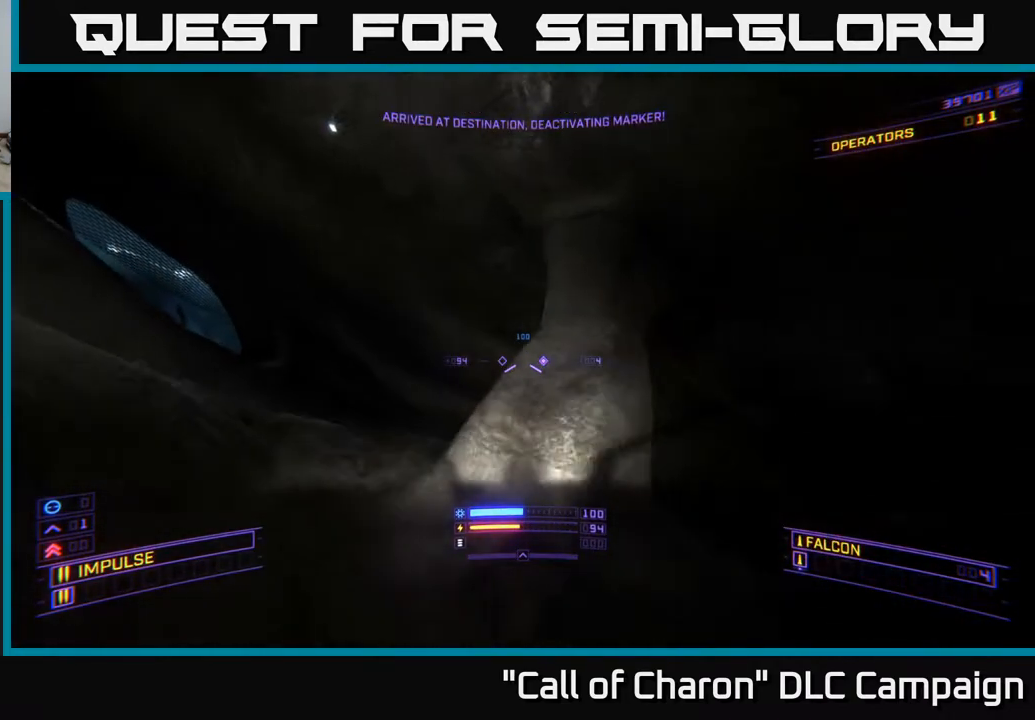
{"buttons": [], "left_stick": "up-left", "right_stick": "right", "events": [[217, "right_stick", "center"], [367, "right_stick", "right"]]}
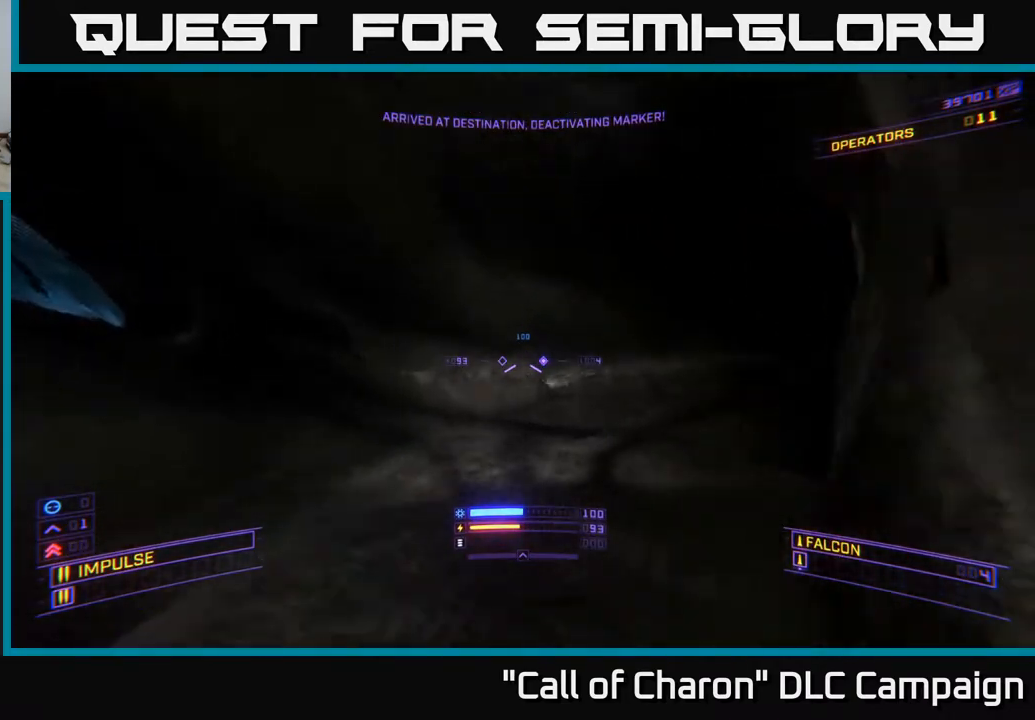
{"buttons": ["X"], "left_stick": "up-left", "right_stick": "right", "events": [[17, "right_stick", "down-right"], [250, "X", "down"], [350, "right_stick", "right"]]}
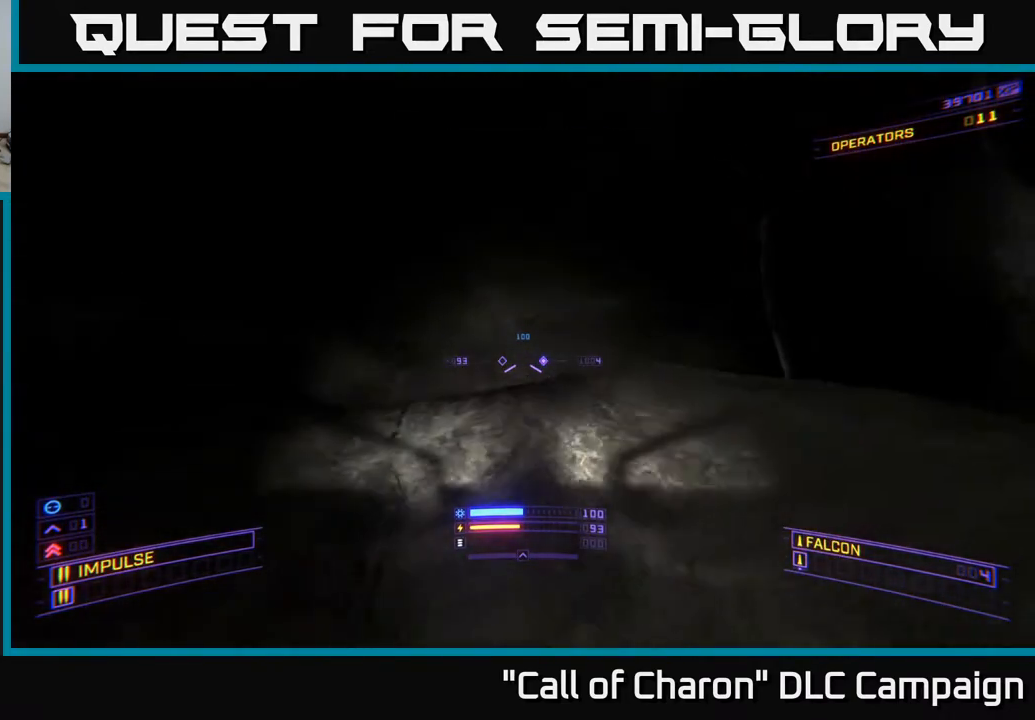
{"buttons": ["A"], "left_stick": "up-left", "right_stick": "center", "events": [[83, "left_stick", "left"], [100, "X", "up"], [233, "A", "down"], [267, "left_stick", "up-left"], [267, "right_stick", "down-right"], [367, "left_stick", "up"], [467, "right_stick", "center"], [483, "left_stick", "up-left"]]}
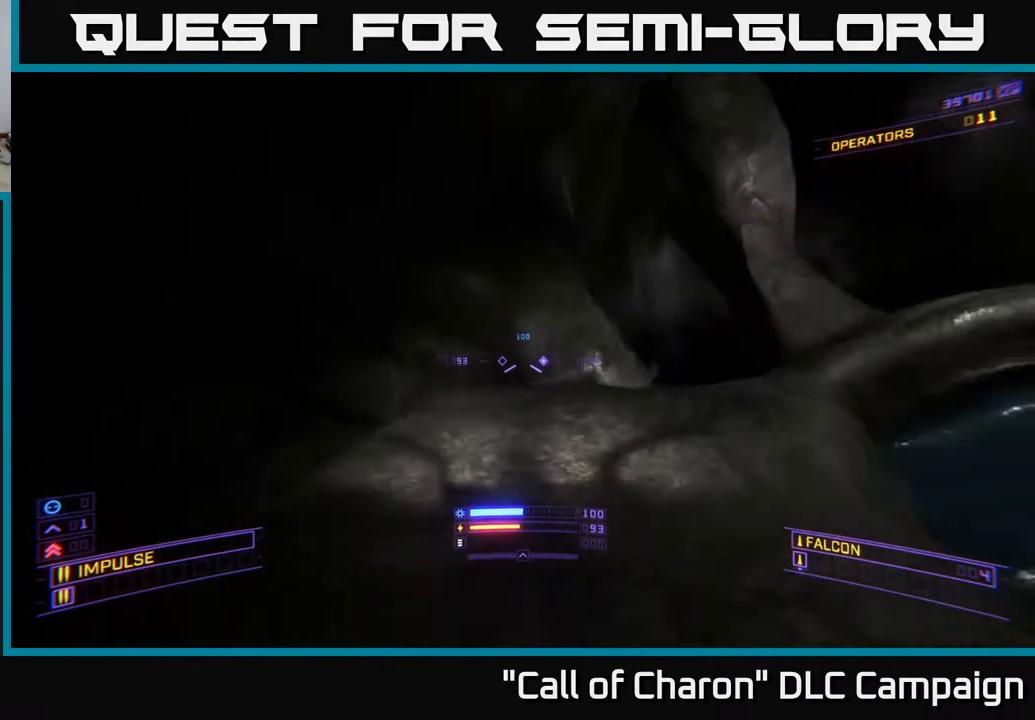
{"buttons": [], "left_stick": "up-left", "right_stick": "down", "events": [[283, "right_stick", "down"], [300, "A", "up"]]}
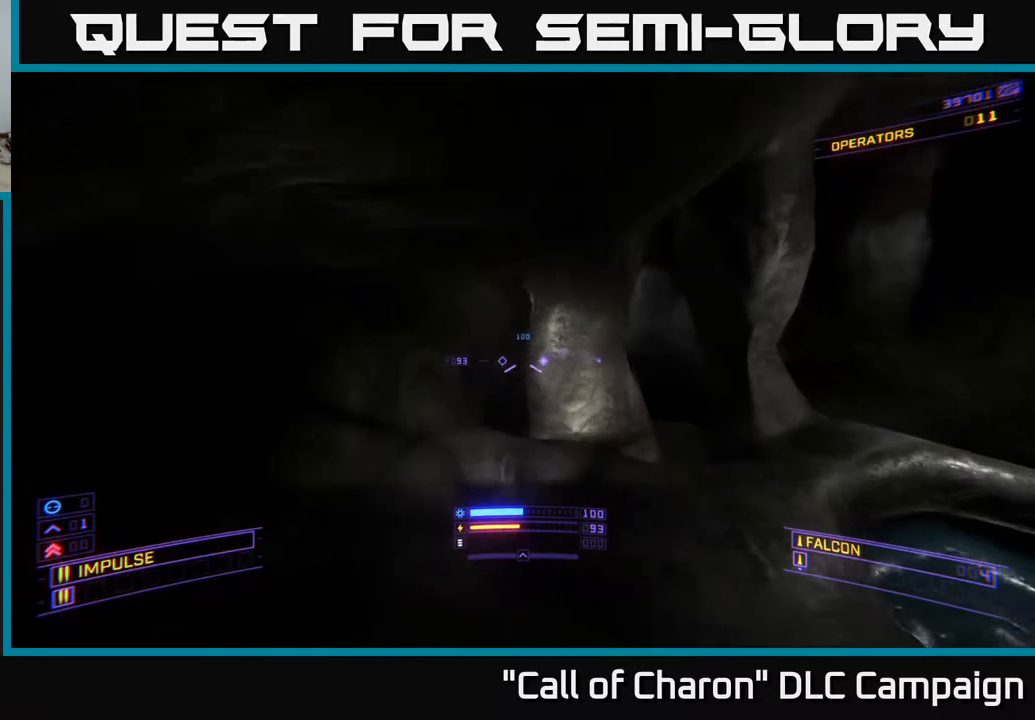
{"buttons": [], "left_stick": "up", "right_stick": "right", "events": [[50, "right_stick", "center"], [67, "left_stick", "up"], [183, "X", "down"], [283, "right_stick", "right"], [300, "X", "up"]]}
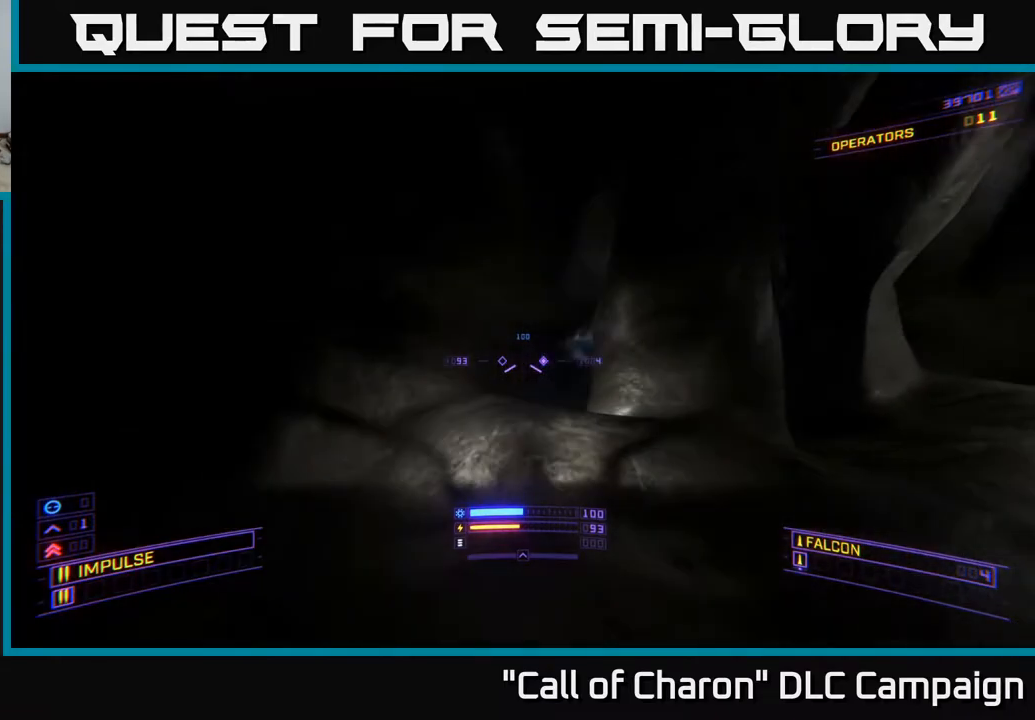
{"buttons": [], "left_stick": "up", "right_stick": "center", "events": [[67, "right_stick", "up-right"], [283, "right_stick", "center"]]}
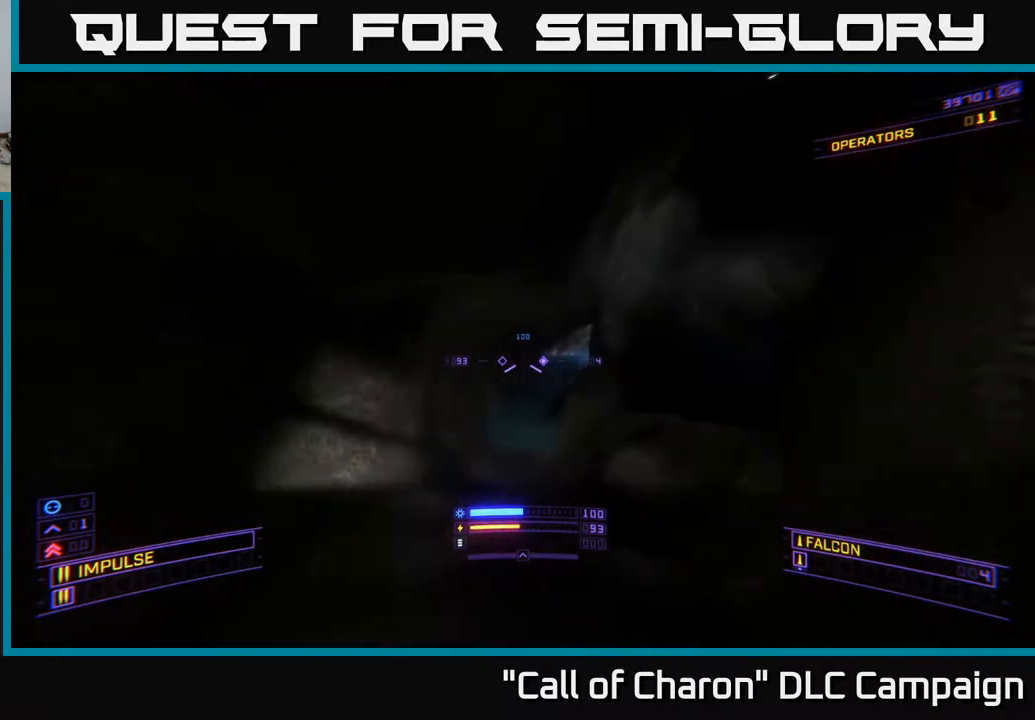
{"buttons": [], "left_stick": "up-right", "right_stick": "center", "events": [[17, "X", "down"], [17, "right_stick", "up-right"], [67, "left_stick", "up-right"], [333, "X", "up"], [400, "right_stick", "center"]]}
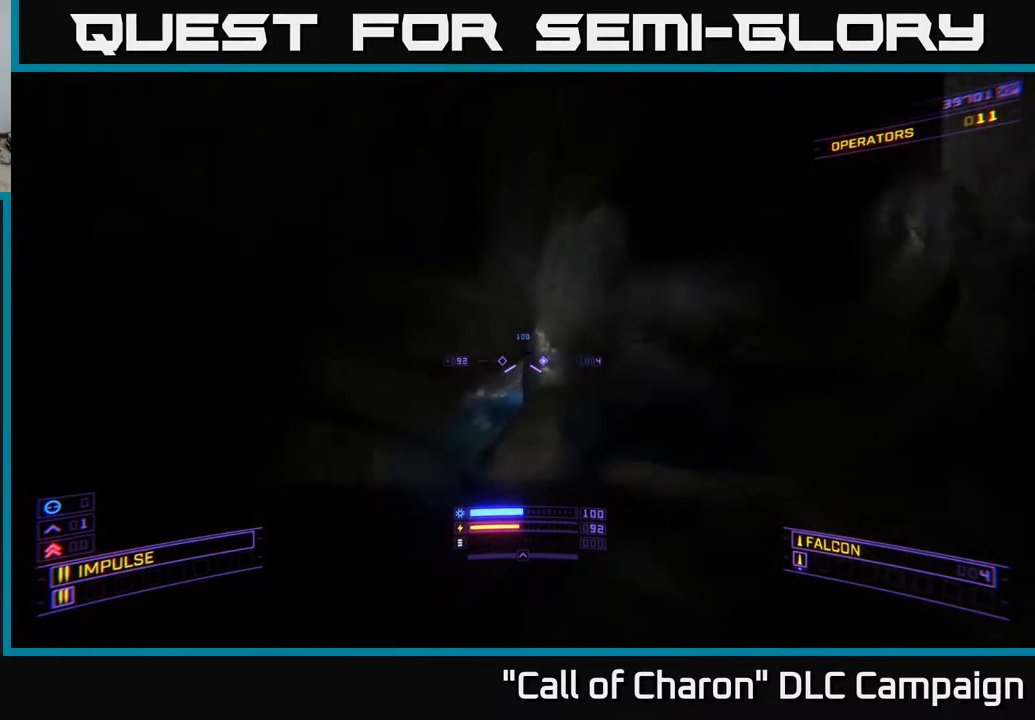
{"buttons": ["L1"], "left_stick": "up-left", "right_stick": "up", "events": [[50, "left_stick", "up-left"], [267, "right_stick", "left"], [450, "L1", "down"], [450, "right_stick", "up"]]}
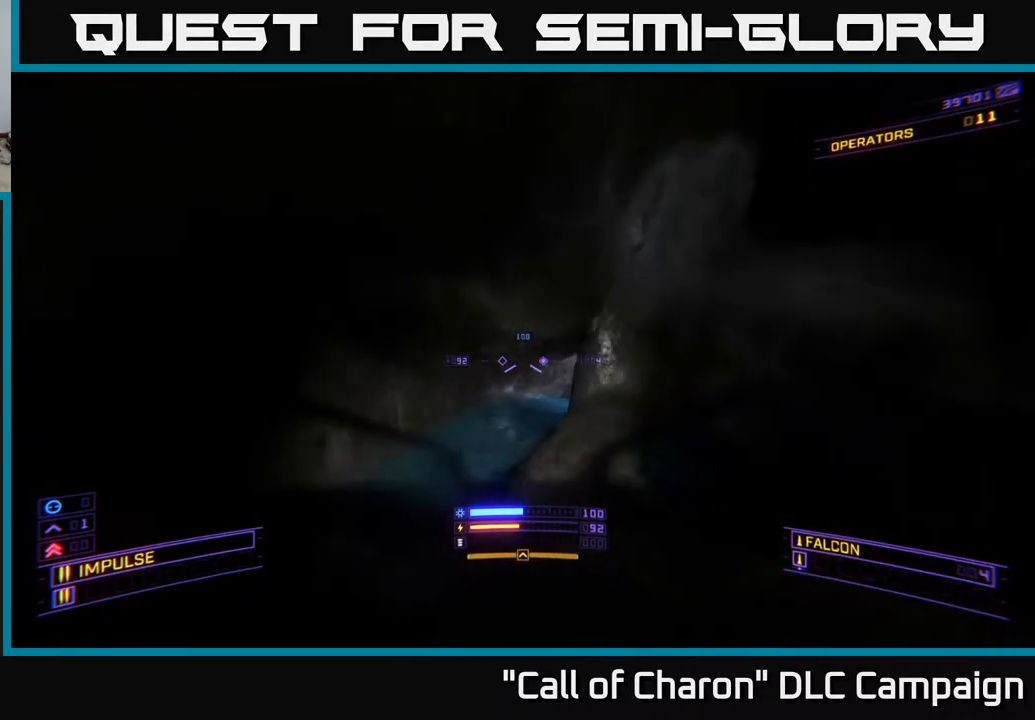
{"buttons": ["L1"], "left_stick": "up", "right_stick": "right", "events": [[83, "right_stick", "right"], [117, "left_stick", "up"]]}
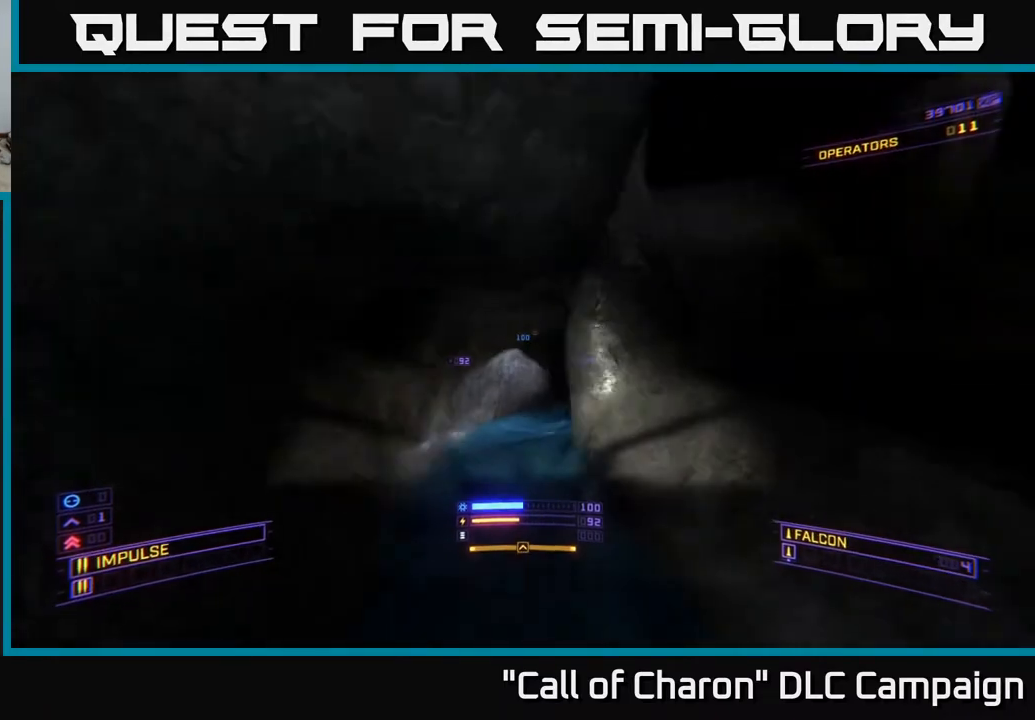
{"buttons": ["L1"], "left_stick": "up", "right_stick": "right", "events": [[17, "right_stick", "center"], [317, "right_stick", "right"]]}
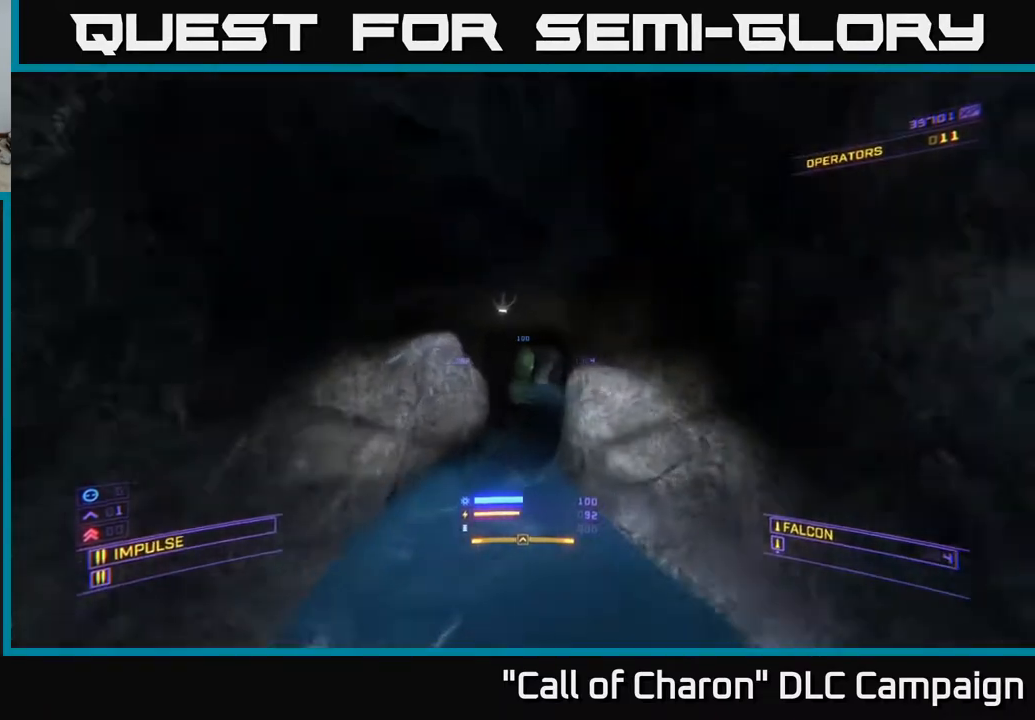
{"buttons": ["L1"], "left_stick": "up", "right_stick": "center", "events": [[117, "right_stick", "center"], [267, "X", "down"], [450, "X", "up"]]}
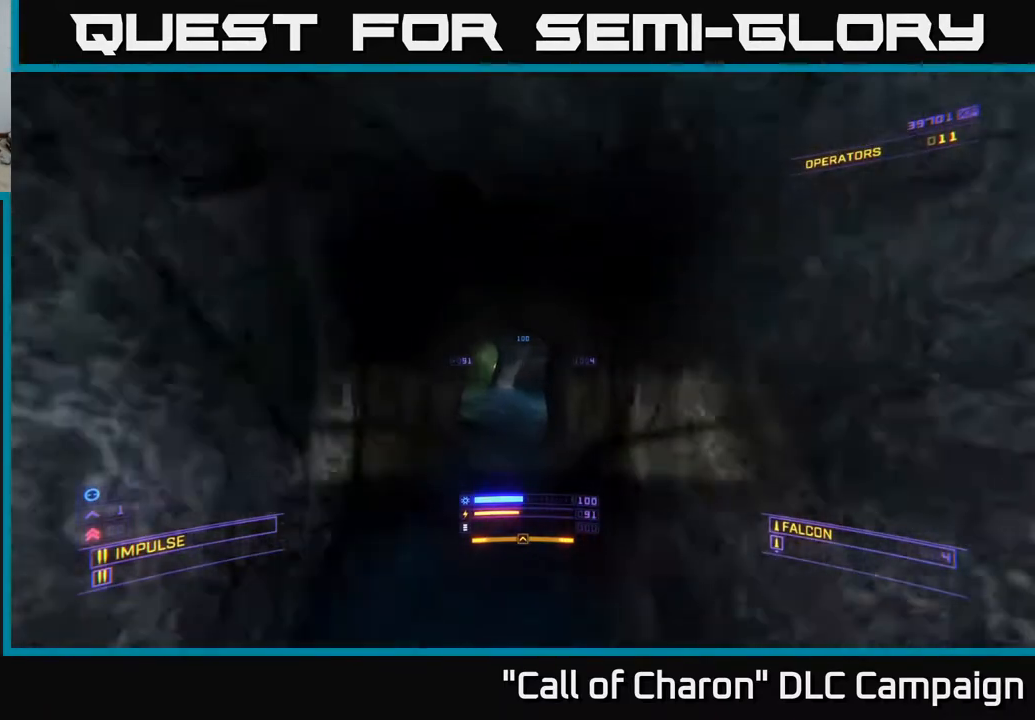
{"buttons": [], "left_stick": "center", "right_stick": "center", "events": [[167, "right_stick", "left"], [367, "L1", "up"], [367, "right_stick", "center"], [467, "left_stick", "center"]]}
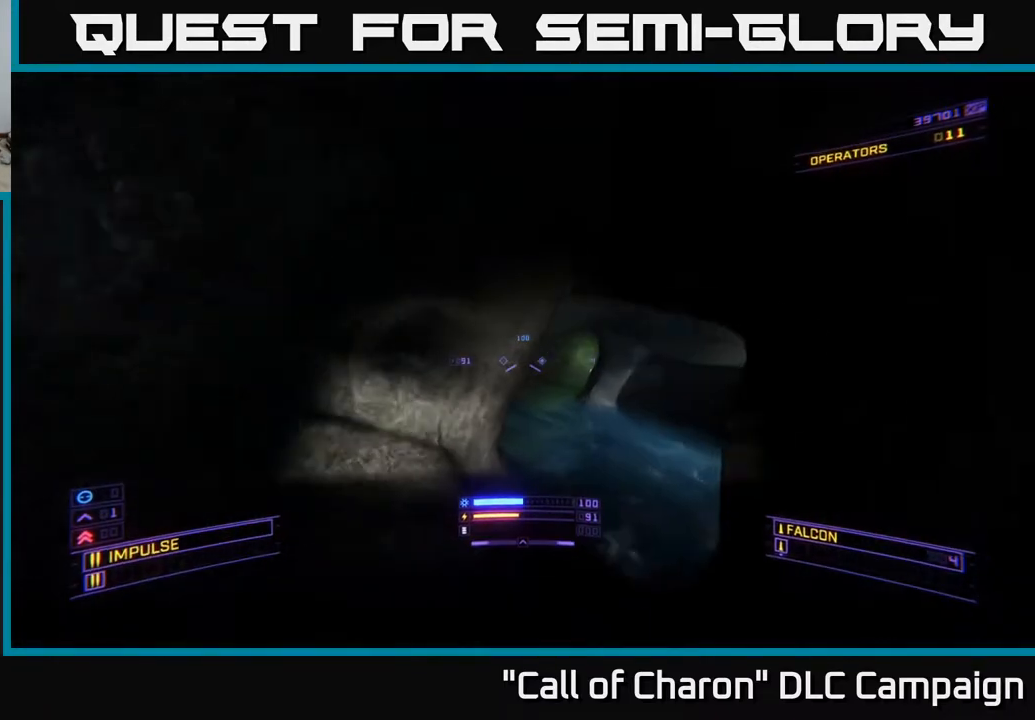
{"buttons": ["L1"], "left_stick": "up", "right_stick": "right", "events": [[17, "right_stick", "right"], [100, "DPAD_UP", "down"], [150, "right_stick", "center"], [200, "DPAD_UP", "up"], [383, "left_stick", "up"], [383, "right_stick", "right"], [433, "L1", "down"]]}
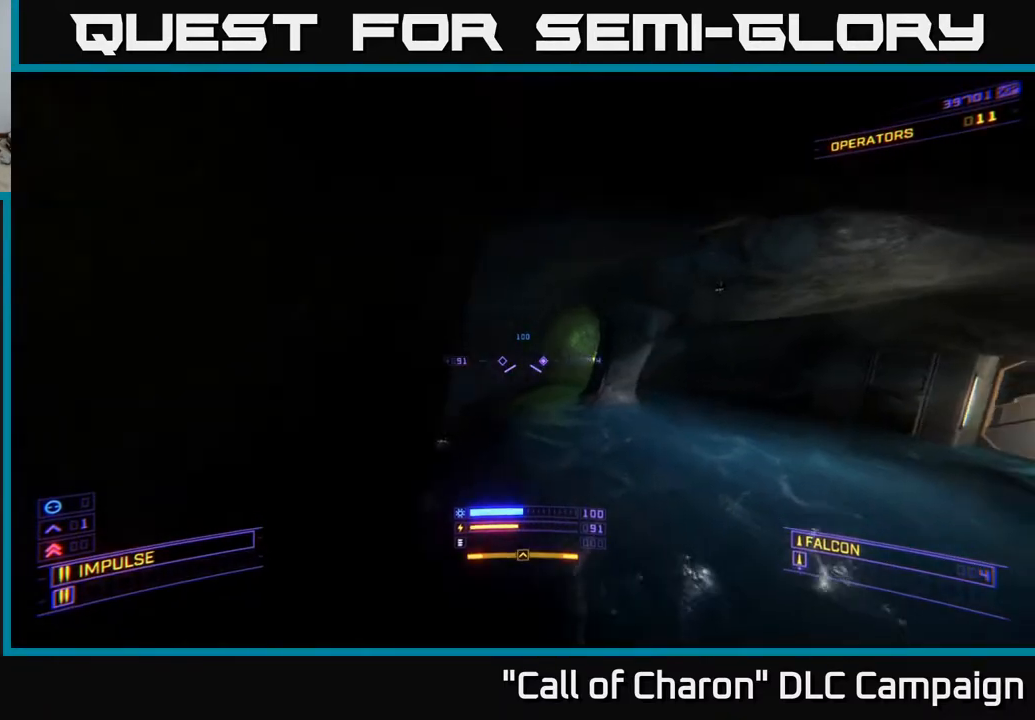
{"buttons": ["L1"], "left_stick": "up-left", "right_stick": "center", "events": [[33, "right_stick", "center"], [333, "R3", "down"], [333, "left_stick", "up-left"], [350, "right_stick", "right"], [450, "right_stick", "center"], [467, "R3", "up"]]}
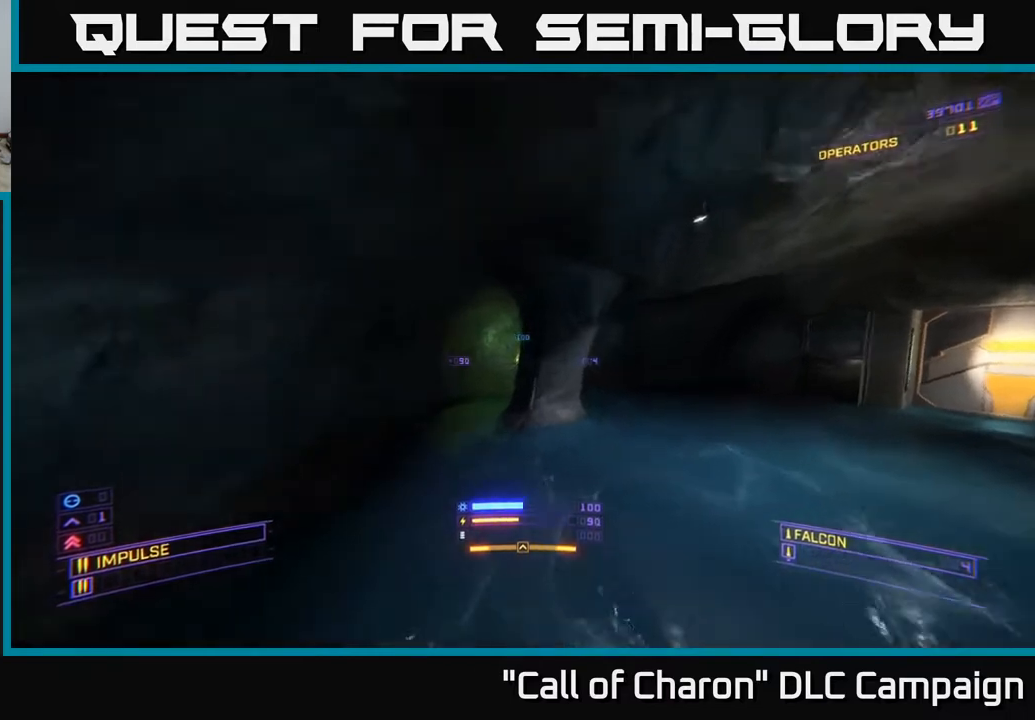
{"buttons": ["L1"], "left_stick": "up-left", "right_stick": "right", "events": [[233, "right_stick", "right"]]}
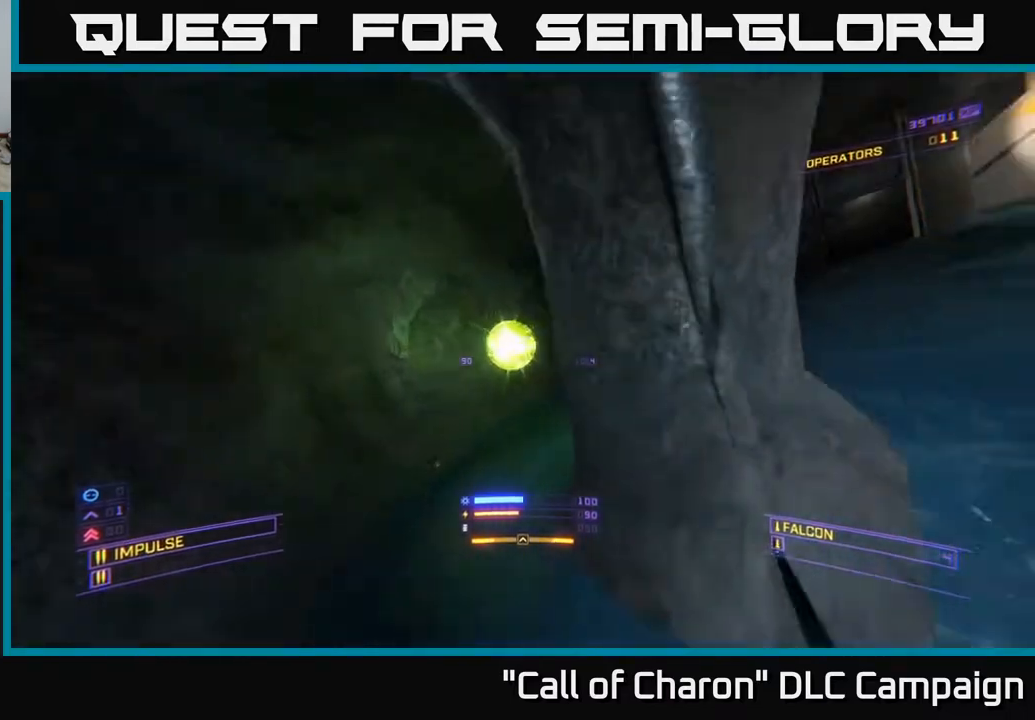
{"buttons": ["X"], "left_stick": "up-right", "right_stick": "center", "events": [[67, "L1", "up"], [67, "left_stick", "up"], [300, "left_stick", "up-right"], [400, "right_stick", "center"], [450, "X", "down"]]}
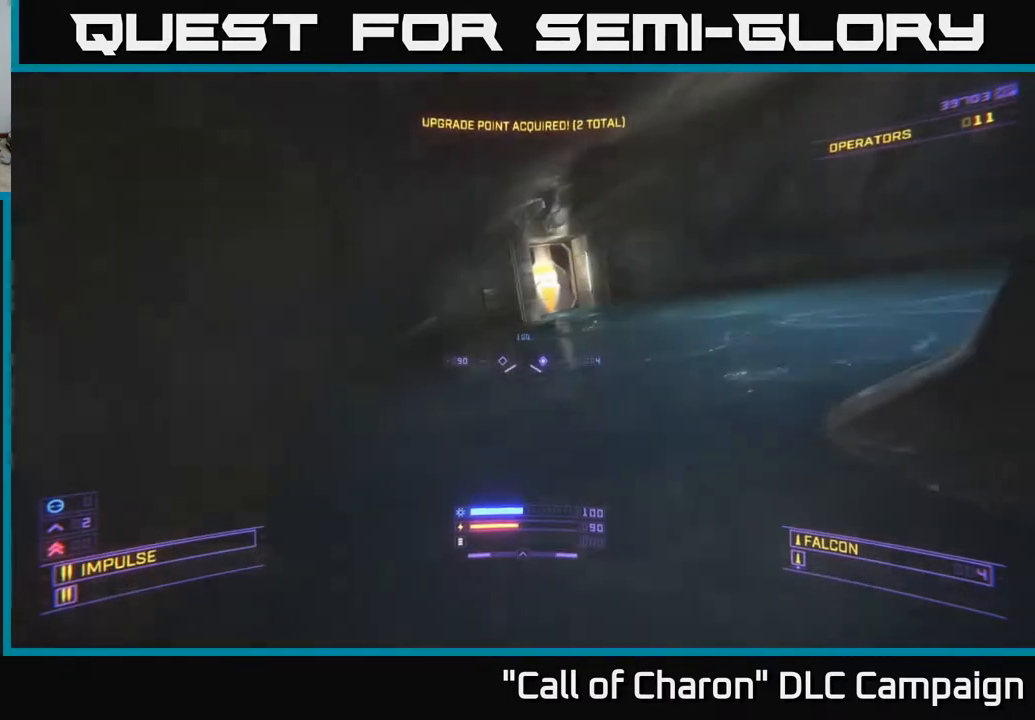
{"buttons": [], "left_stick": "right", "right_stick": "center", "events": [[67, "right_stick", "up"], [117, "X", "up"], [150, "left_stick", "center"], [217, "right_stick", "center"], [317, "left_stick", "right"]]}
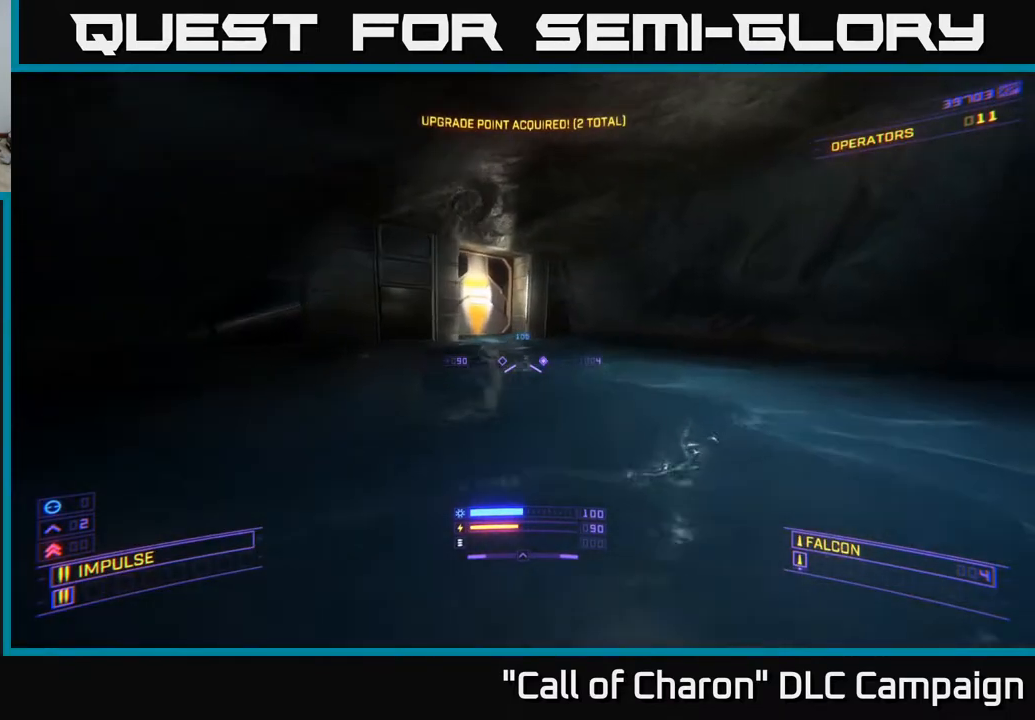
{"buttons": ["B"], "left_stick": "center", "right_stick": "center", "events": [[50, "Y", "down"], [83, "left_stick", "center"], [100, "Y", "up"], [450, "B", "down"]]}
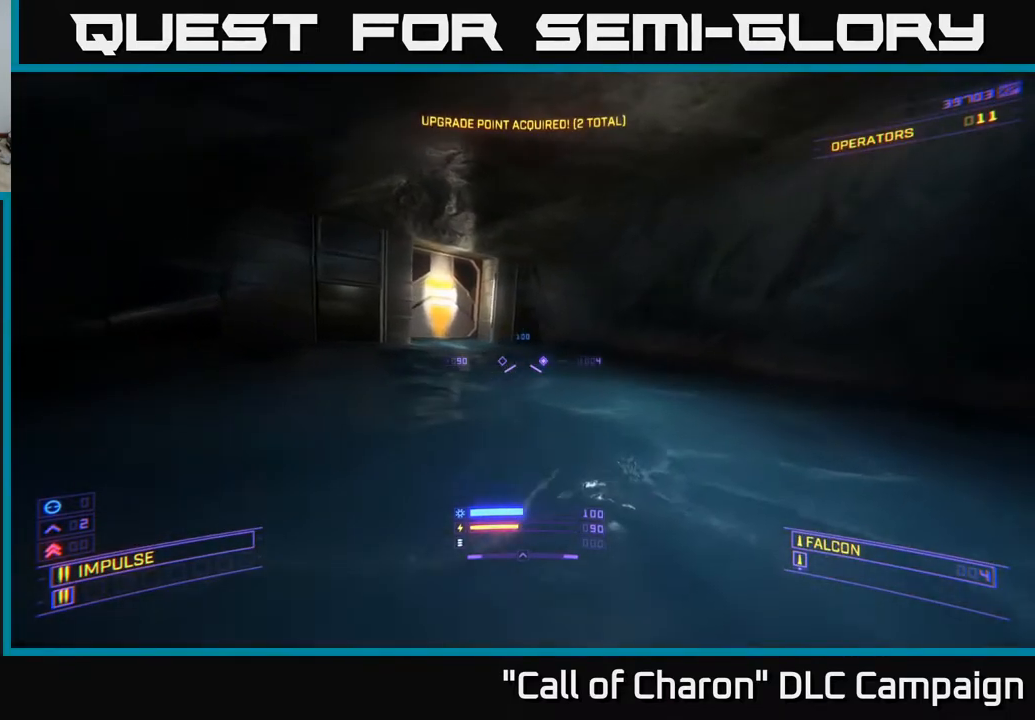
{"buttons": ["B"], "left_stick": "center", "right_stick": "center", "events": []}
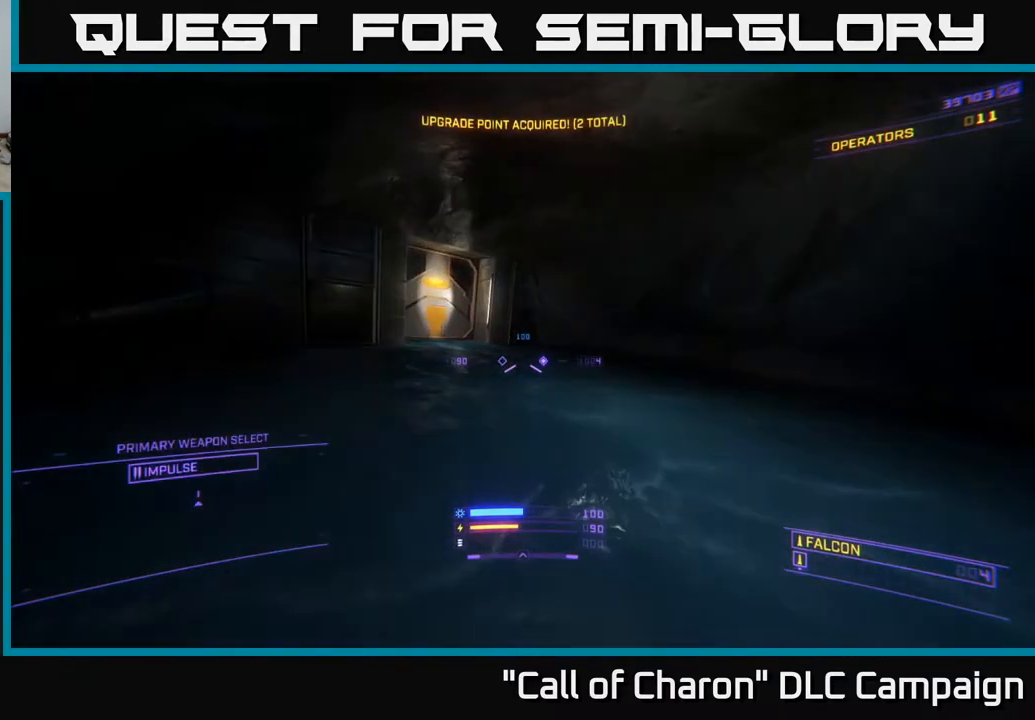
{"buttons": [], "left_stick": "center", "right_stick": "center", "events": [[467, "B", "up"]]}
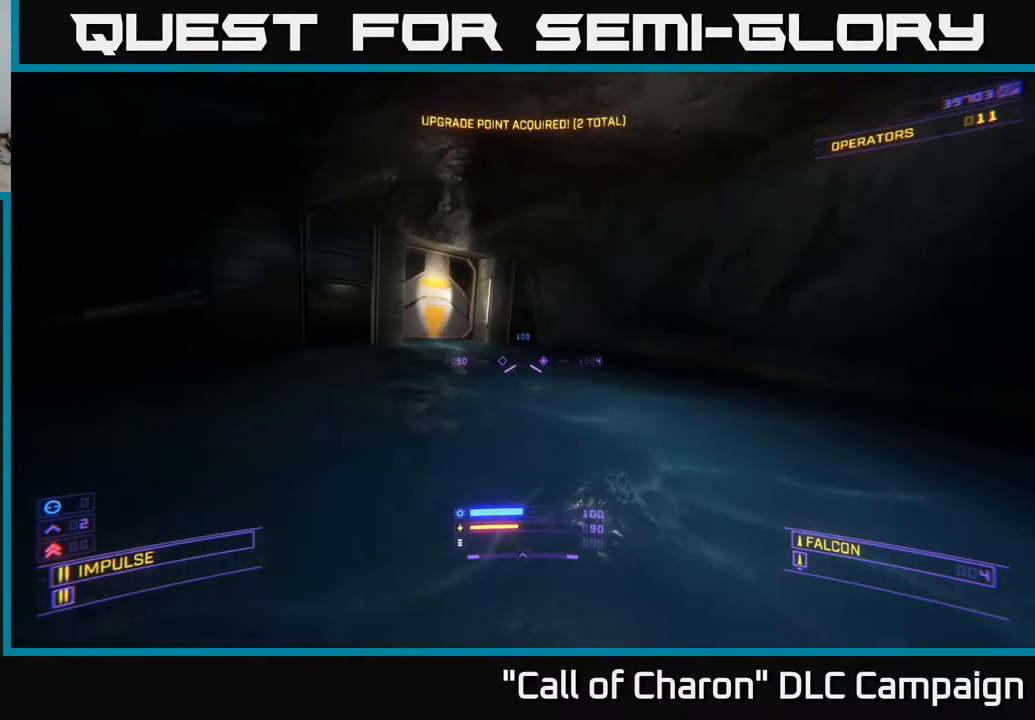
{"buttons": ["Y"], "left_stick": "center", "right_stick": "center", "events": [[100, "Y", "down"]]}
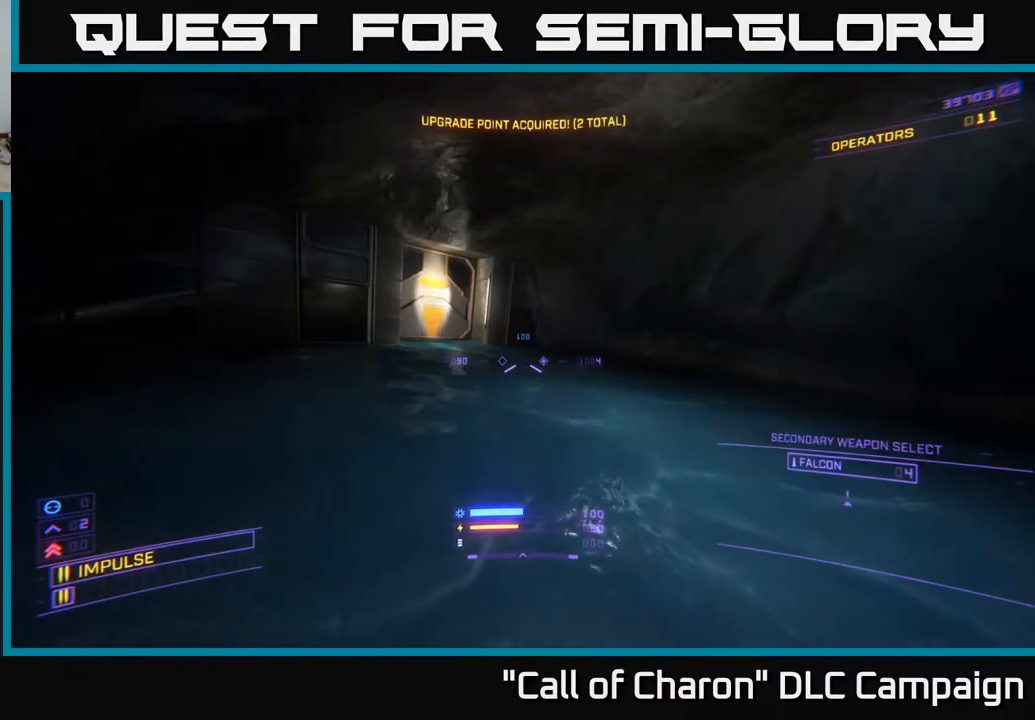
{"buttons": ["Y"], "left_stick": "center", "right_stick": "center", "events": []}
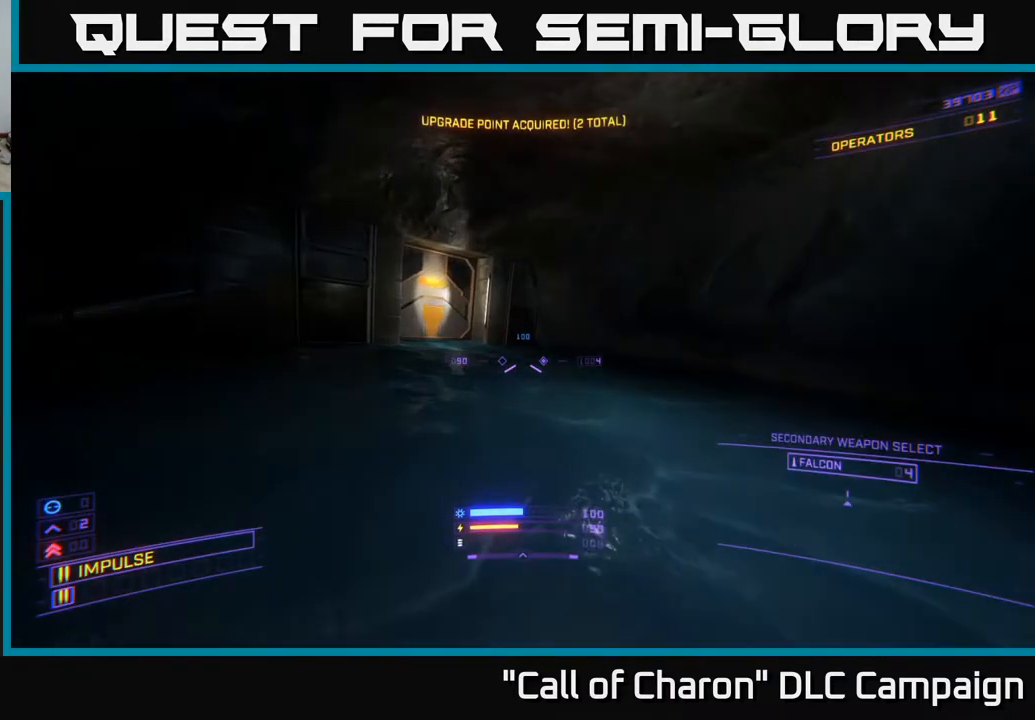
{"buttons": [], "left_stick": "up", "right_stick": "up-left", "events": [[200, "Y", "up"], [267, "left_stick", "up"], [433, "right_stick", "up-left"]]}
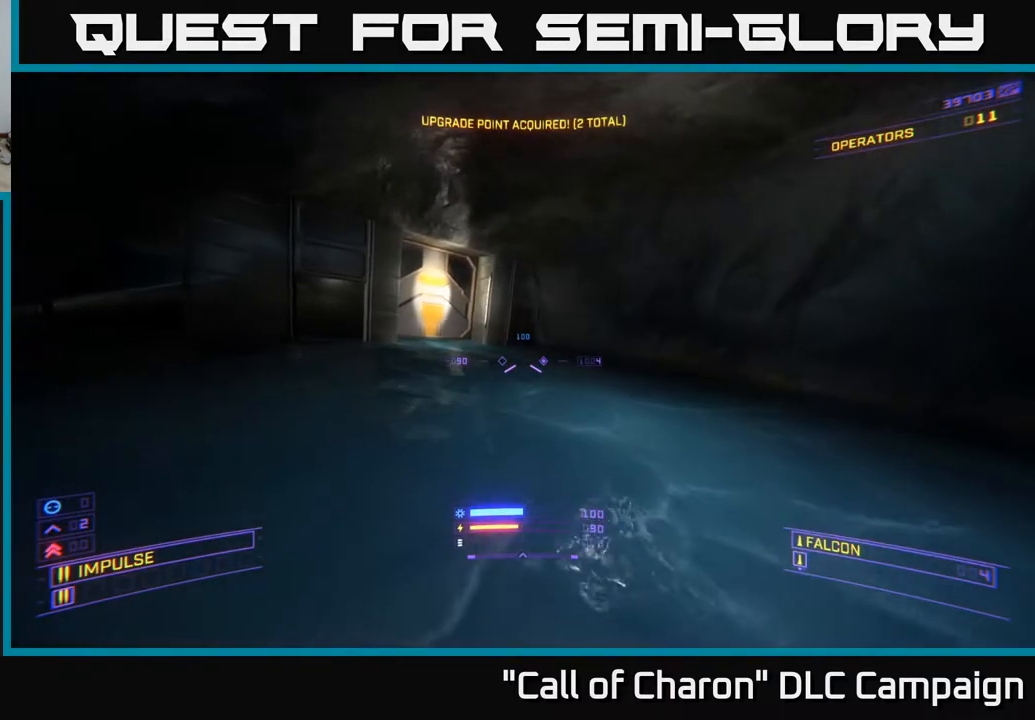
{"buttons": [], "left_stick": "up-right", "right_stick": "center", "events": [[83, "left_stick", "up-right"], [133, "right_stick", "left"], [267, "right_stick", "center"]]}
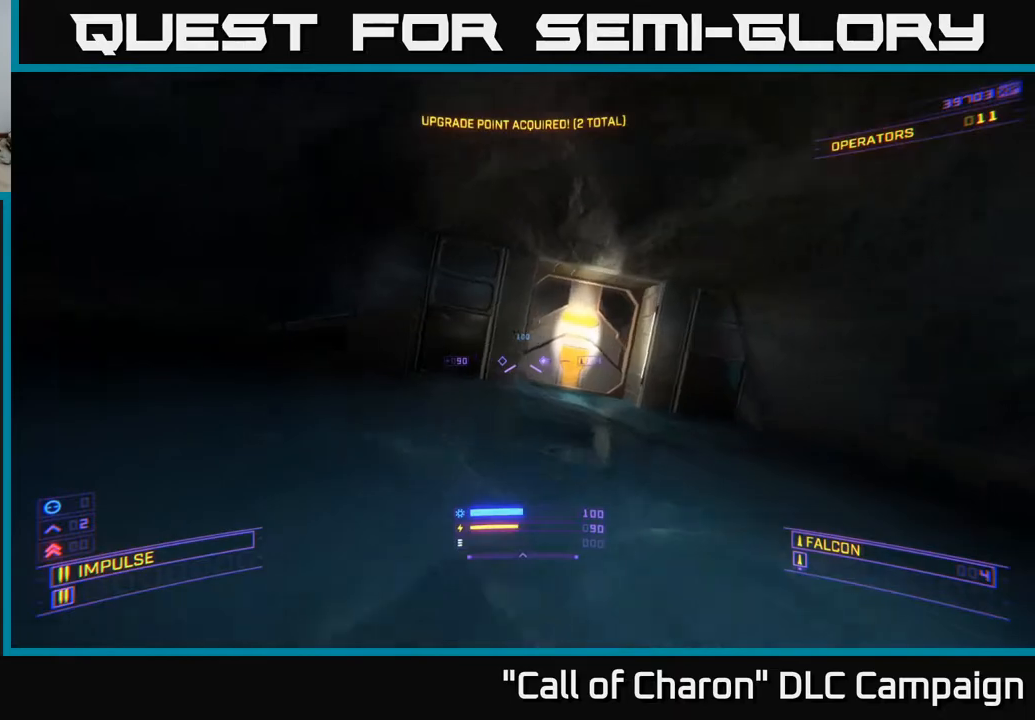
{"buttons": ["A"], "left_stick": "up-left", "right_stick": "center", "events": [[33, "right_stick", "down"], [83, "R3", "down"], [133, "right_stick", "center"], [167, "R3", "up"], [250, "left_stick", "up"], [350, "left_stick", "up-left"], [450, "A", "down"]]}
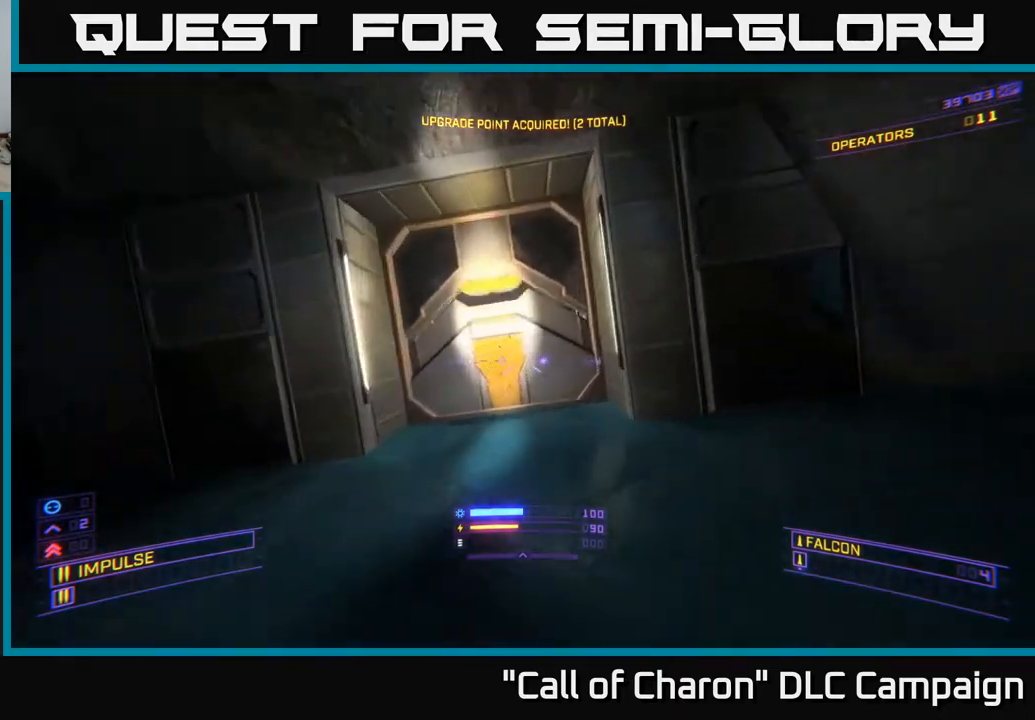
{"buttons": [], "left_stick": "center", "right_stick": "down-right", "events": [[33, "right_stick", "left"], [50, "A", "up"], [150, "right_stick", "center"], [183, "left_stick", "up"], [200, "L3", "down"], [300, "L3", "up"], [383, "left_stick", "center"], [417, "right_stick", "down-right"]]}
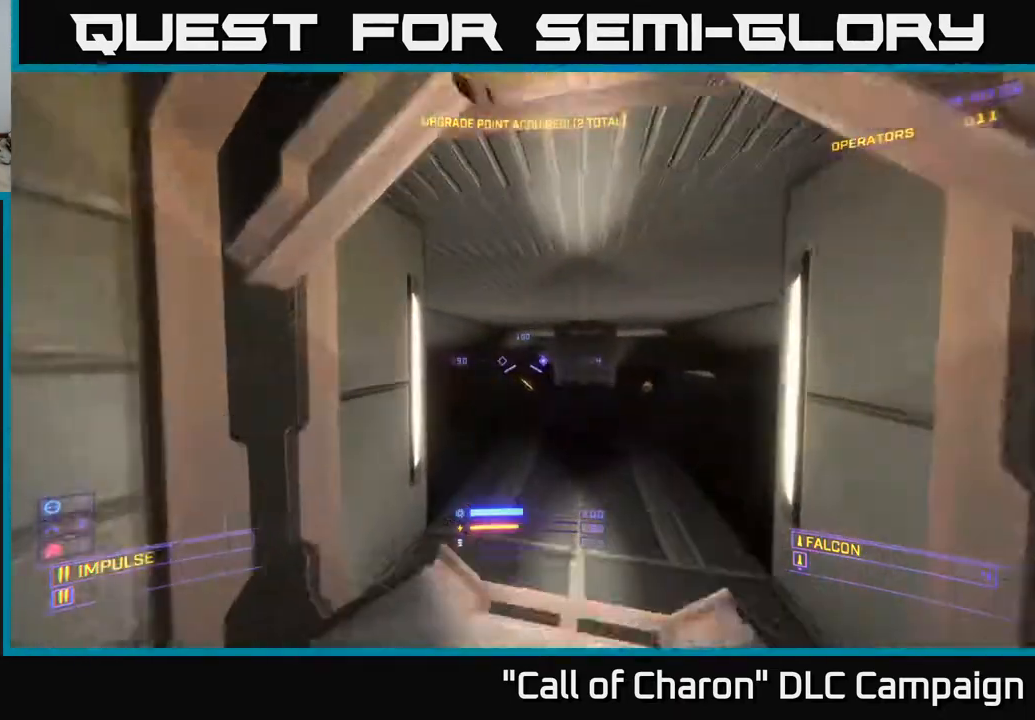
{"buttons": [], "left_stick": "up", "right_stick": "up", "events": [[50, "left_stick", "up"], [150, "right_stick", "center"], [367, "right_stick", "up"]]}
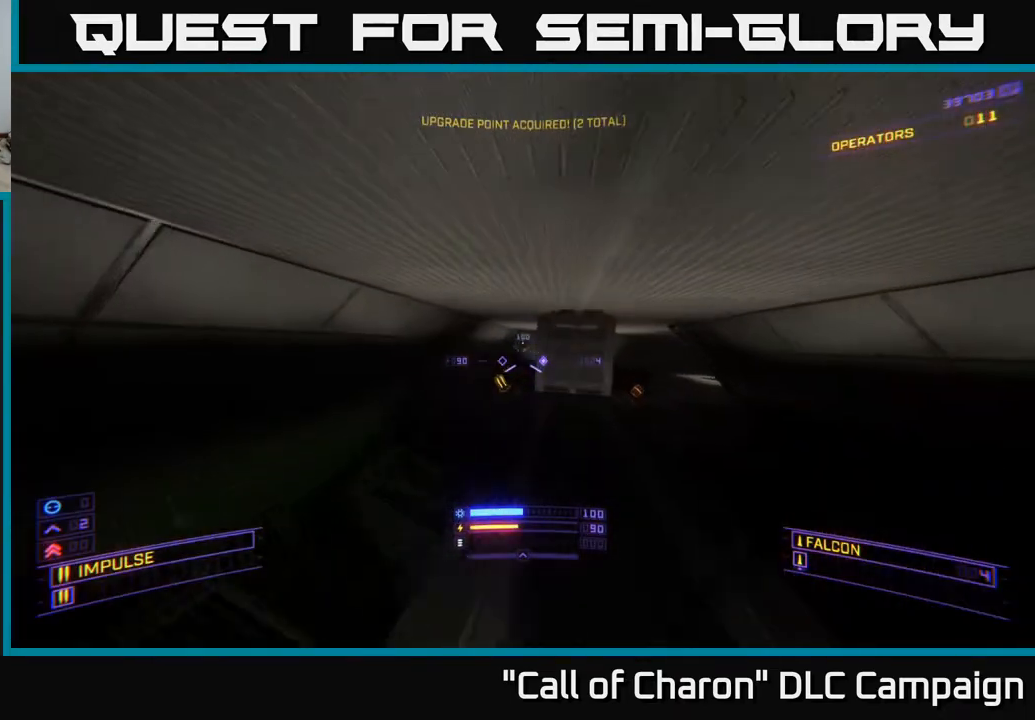
{"buttons": [], "left_stick": "up", "right_stick": "center", "events": [[17, "right_stick", "center"], [200, "X", "down"], [217, "right_stick", "down"], [300, "right_stick", "center"], [367, "X", "up"]]}